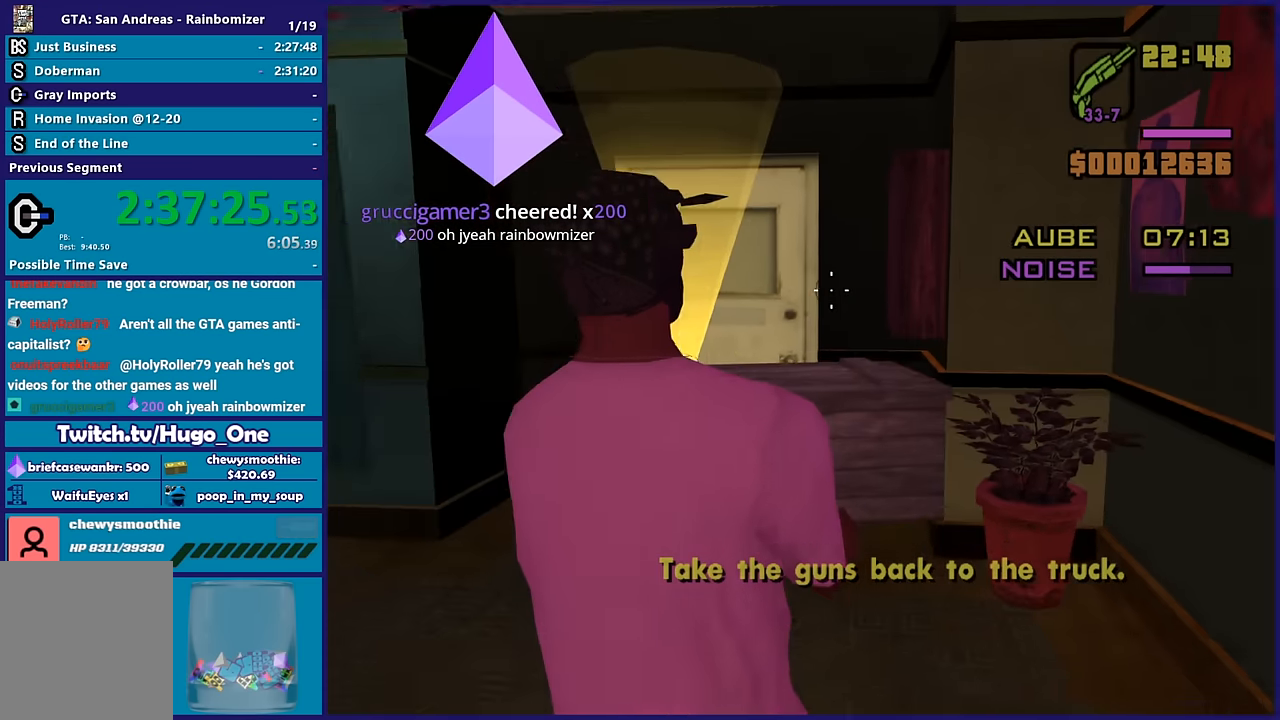
Gameplay with a controller (Xbox layout); each line is a JSON object with the inputs held at the frame after it. "events" lists button and stick changes between this image and that frame as [ms after this image, input, new state], when the widget could be followed in between.
{"buttons": [], "left_stick": "up", "right_stick": "center"}
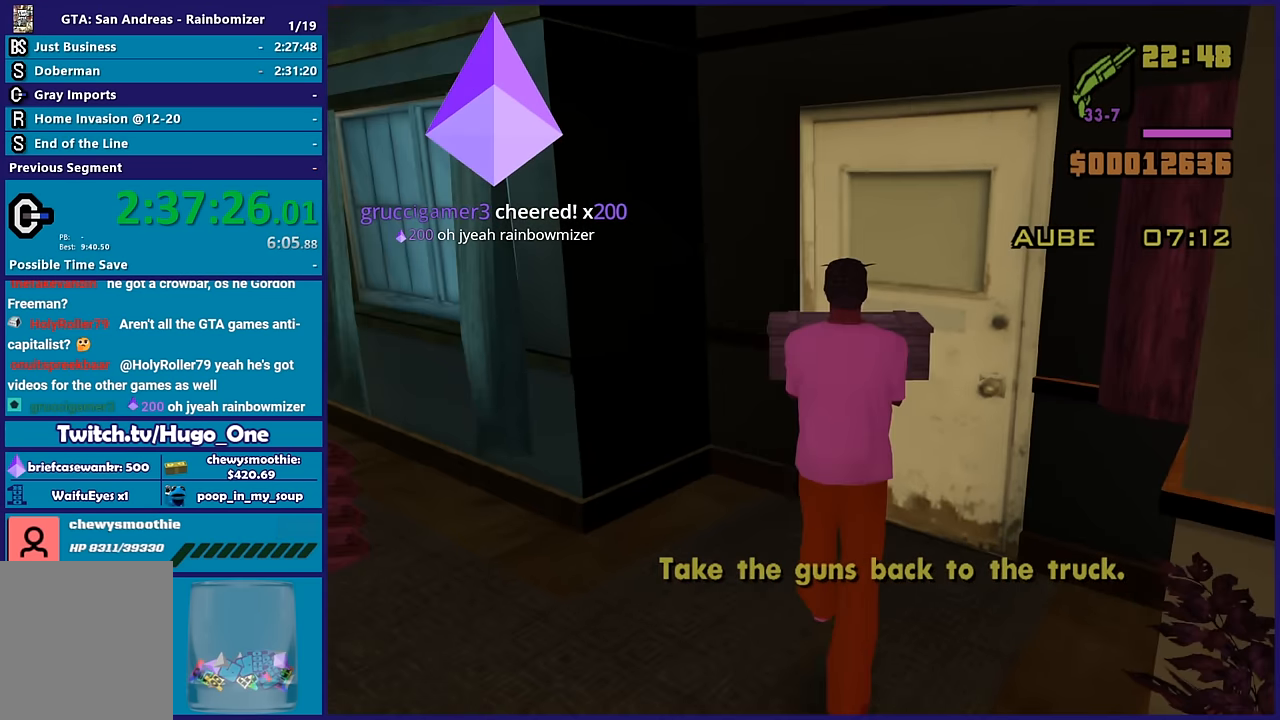
{"buttons": ["A"], "left_stick": "center", "right_stick": "center", "events": [[50, "left_stick", "center"], [66, "A", "down"], [216, "A", "up"], [316, "A", "down"], [400, "A", "up"], [483, "A", "down"]]}
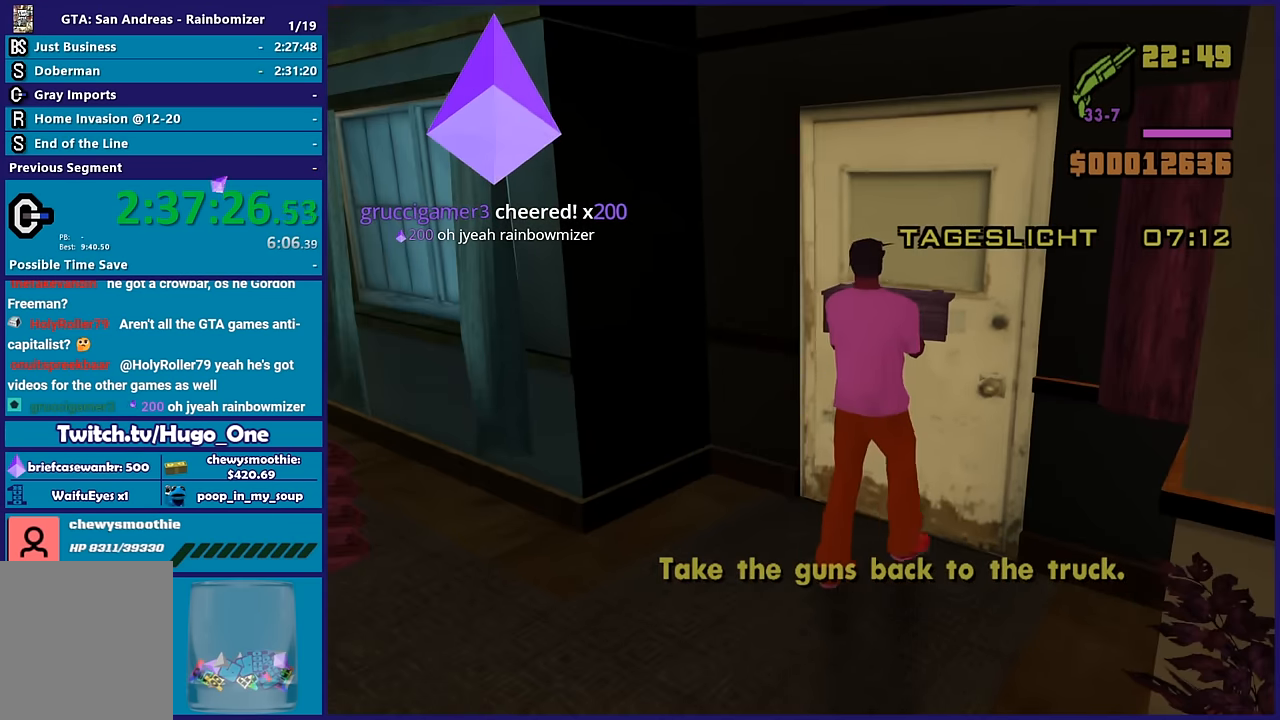
{"buttons": ["A"], "left_stick": "up", "right_stick": "center", "events": [[116, "A", "up"], [183, "A", "down"], [250, "left_stick", "up"], [333, "A", "up"], [400, "A", "down"]]}
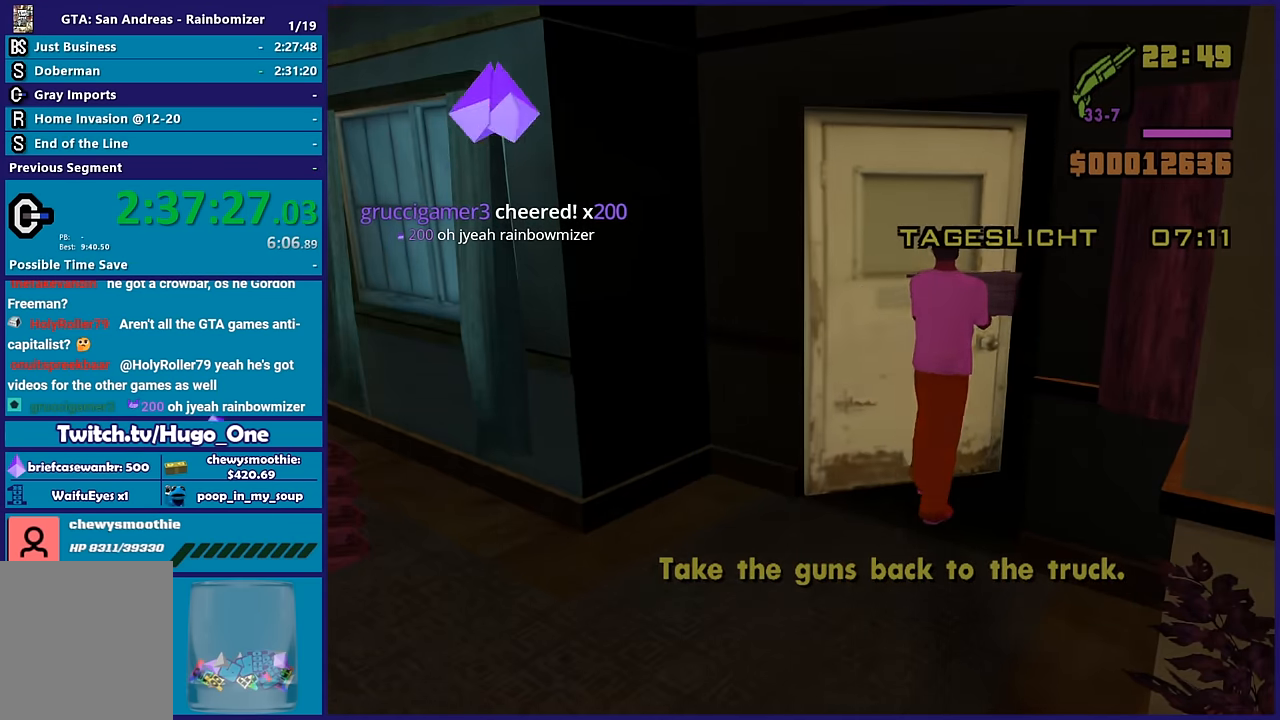
{"buttons": [], "left_stick": "up", "right_stick": "center", "events": [[33, "A", "up"], [133, "A", "down"], [250, "A", "up"], [350, "A", "down"], [466, "A", "up"]]}
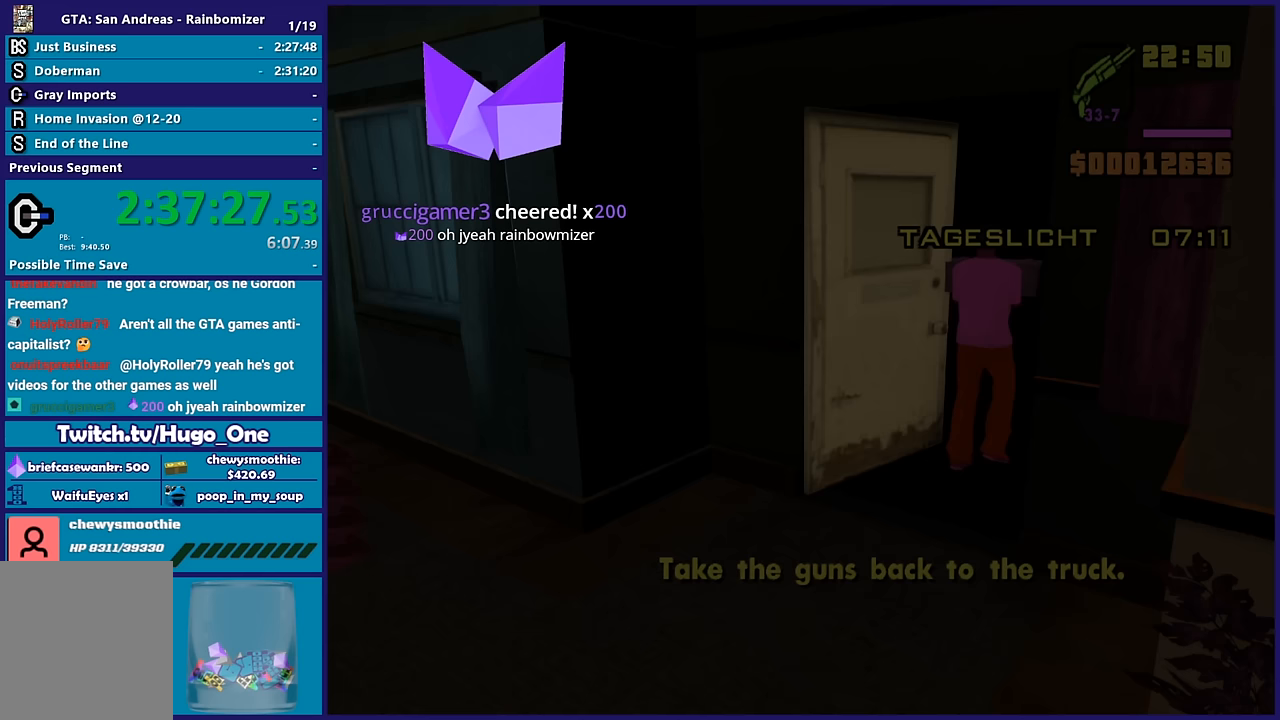
{"buttons": ["A"], "left_stick": "up", "right_stick": "center", "events": [[67, "A", "down"], [150, "A", "up"], [300, "A", "down"], [383, "A", "up"], [500, "A", "down"]]}
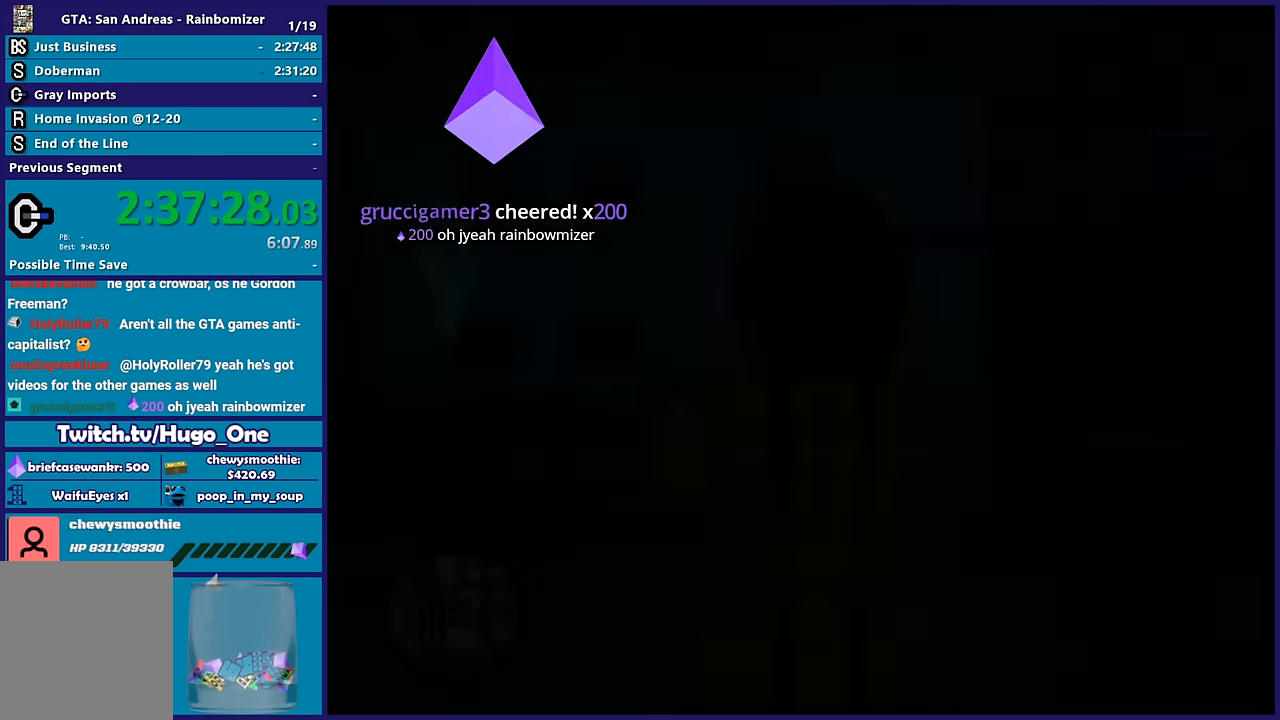
{"buttons": ["A"], "left_stick": "up", "right_stick": "center", "events": [[117, "A", "up"], [217, "A", "down"], [333, "A", "up"], [400, "A", "down"]]}
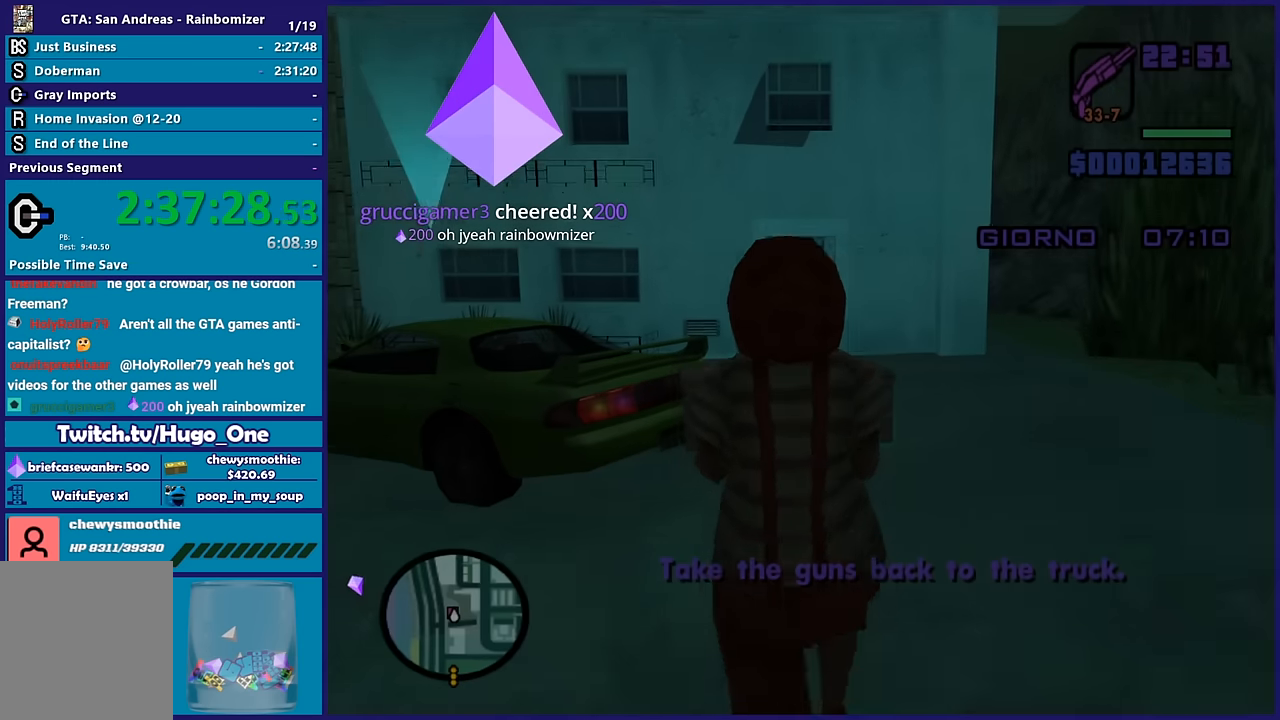
{"buttons": ["Y"], "left_stick": "up-left", "right_stick": "center", "events": [[33, "A", "up"], [117, "A", "down"], [150, "left_stick", "up-left"], [217, "A", "up"], [450, "Y", "down"]]}
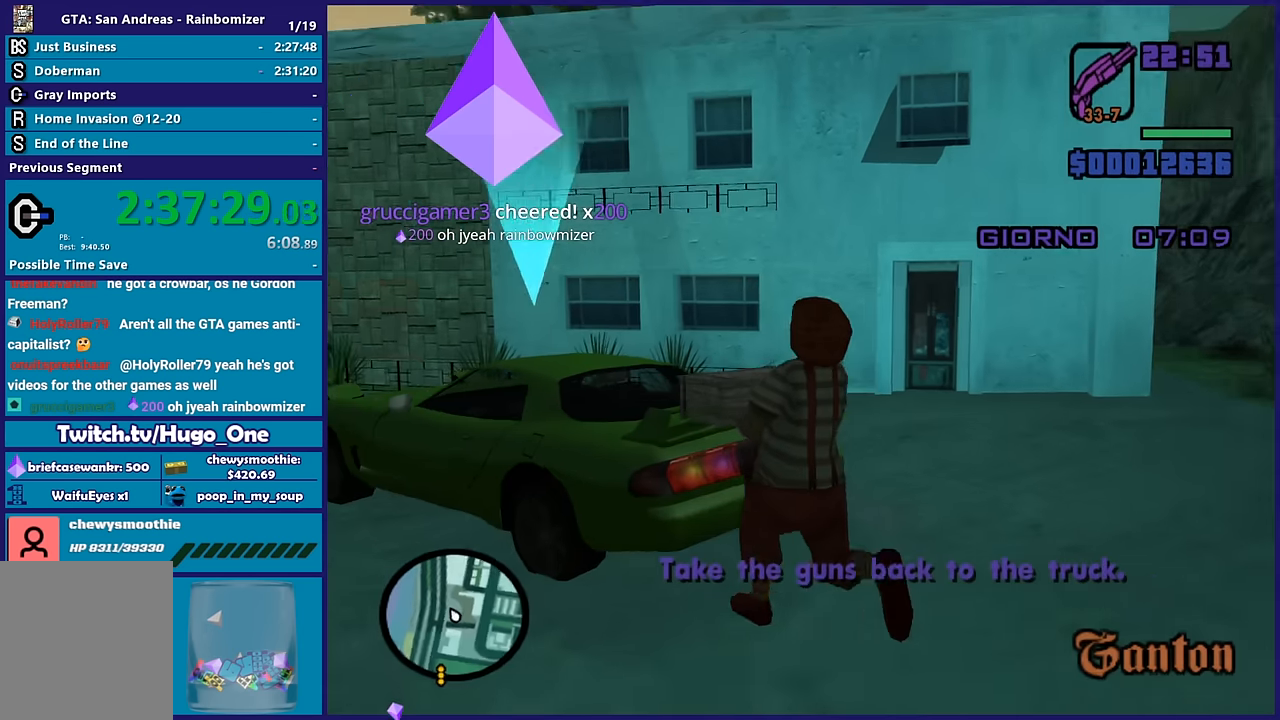
{"buttons": [], "left_stick": "center", "right_stick": "center", "events": [[83, "left_stick", "center"], [133, "Y", "up"], [167, "Y", "down"], [300, "Y", "up"], [367, "Y", "down"], [500, "Y", "up"]]}
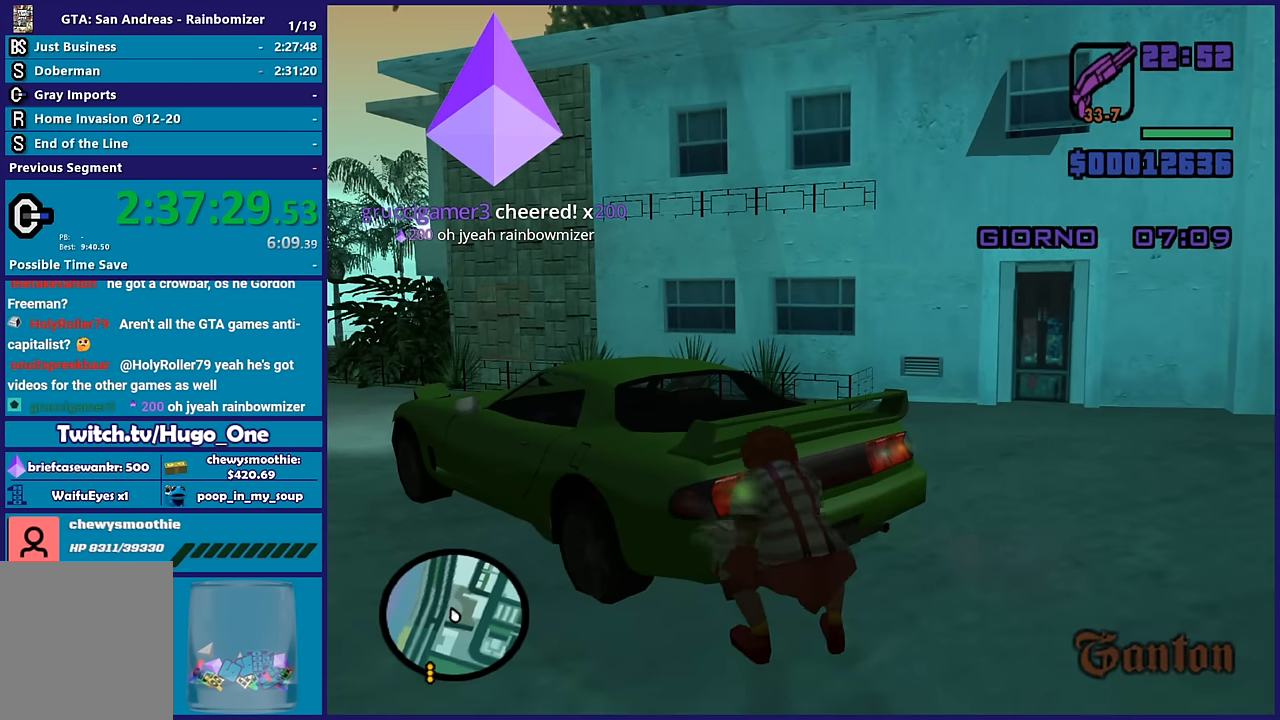
{"buttons": [], "left_stick": "left", "right_stick": "down-left", "events": [[150, "right_stick", "down-left"], [467, "left_stick", "left"]]}
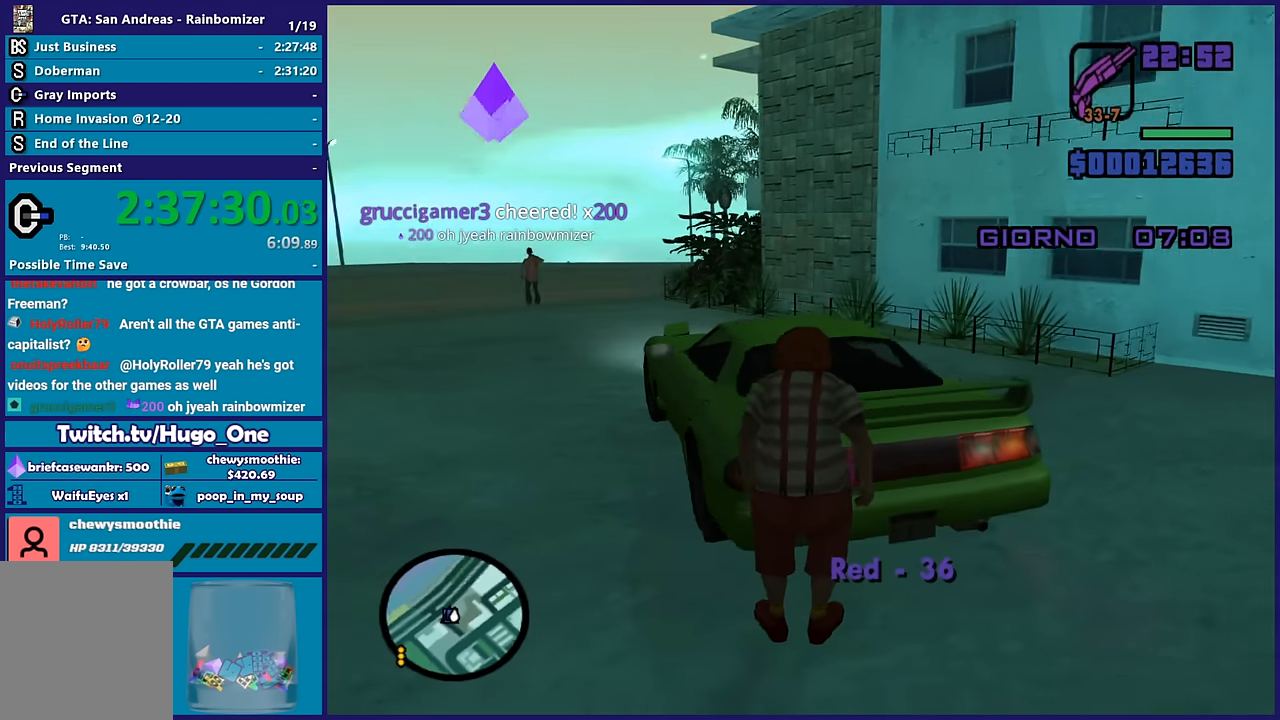
{"buttons": ["A"], "left_stick": "down-left", "right_stick": "center", "events": [[100, "right_stick", "center"], [183, "A", "down"], [200, "left_stick", "down-left"], [300, "A", "up"], [400, "A", "down"]]}
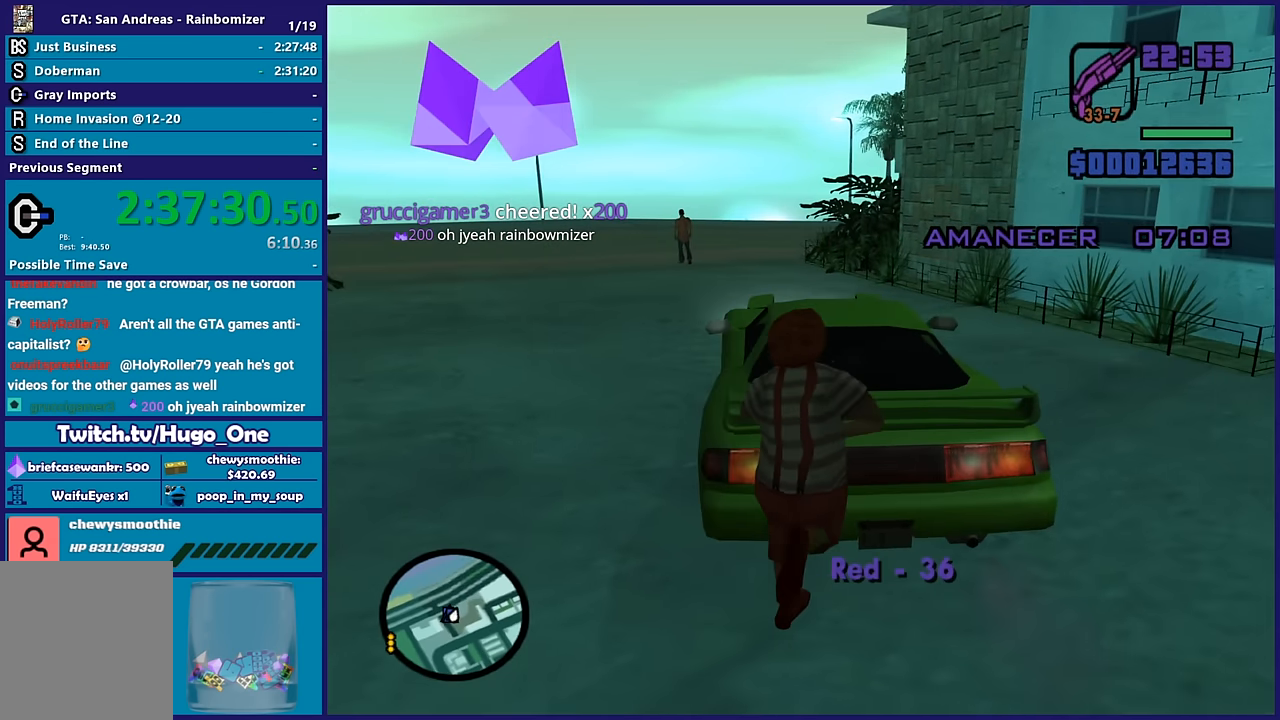
{"buttons": [], "left_stick": "left", "right_stick": "center", "events": [[17, "A", "up"], [117, "right_stick", "down-left"], [150, "left_stick", "left"], [300, "right_stick", "center"], [367, "A", "down"], [500, "A", "up"]]}
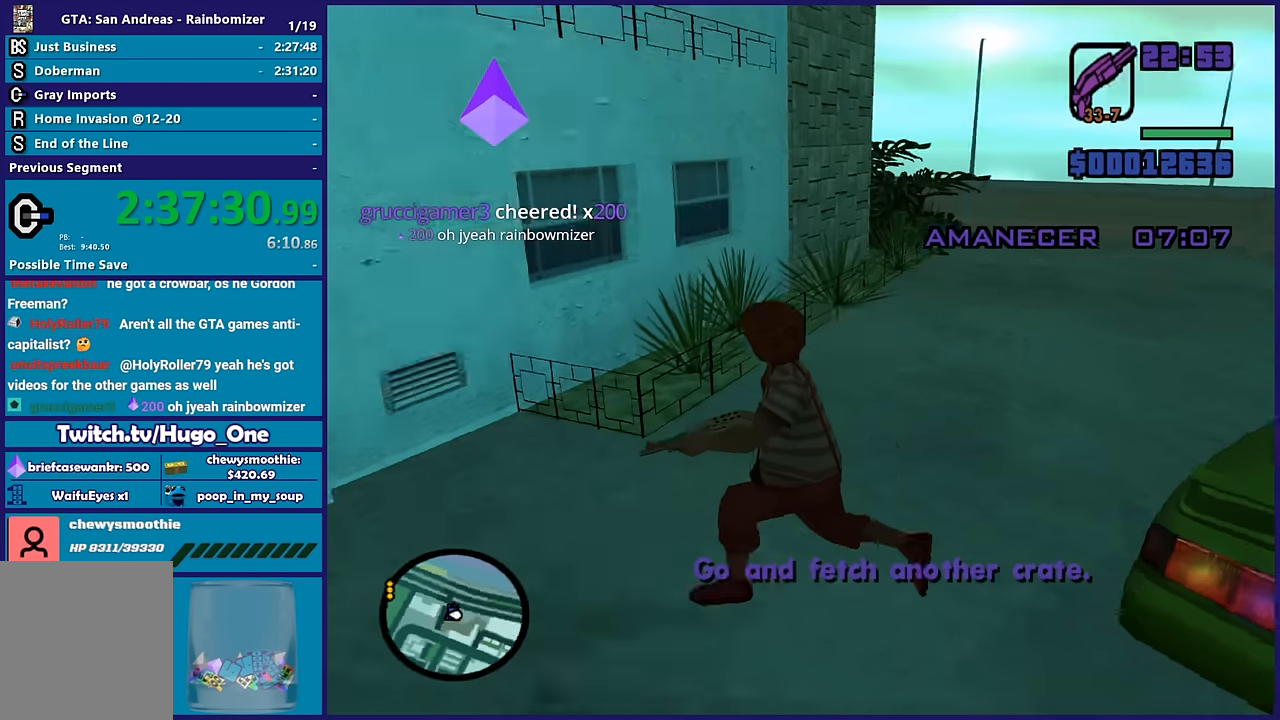
{"buttons": ["A"], "left_stick": "up-left", "right_stick": "center", "events": [[50, "A", "down"], [167, "left_stick", "up-left"], [183, "A", "up"], [283, "A", "down"], [383, "A", "up"], [483, "A", "down"]]}
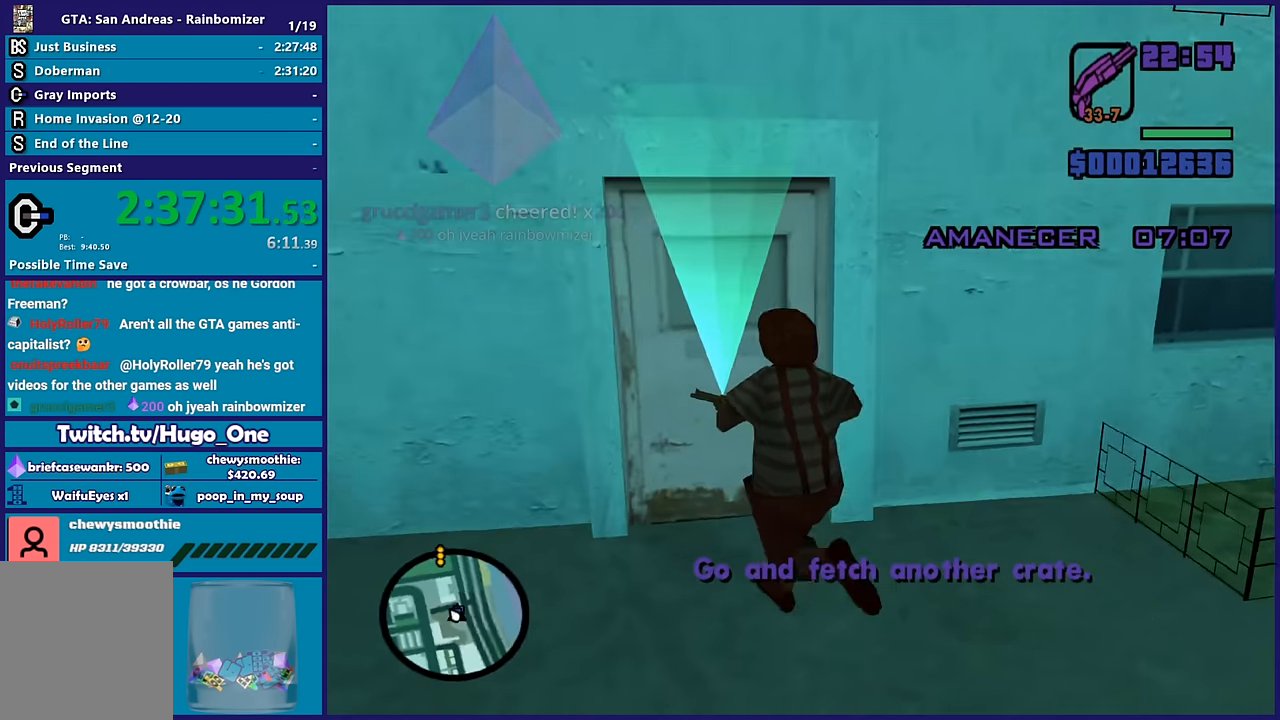
{"buttons": [], "left_stick": "center", "right_stick": "center", "events": [[100, "A", "up"], [133, "left_stick", "up"], [200, "A", "down"], [333, "A", "up"], [333, "left_stick", "center"], [400, "A", "down"], [500, "A", "up"]]}
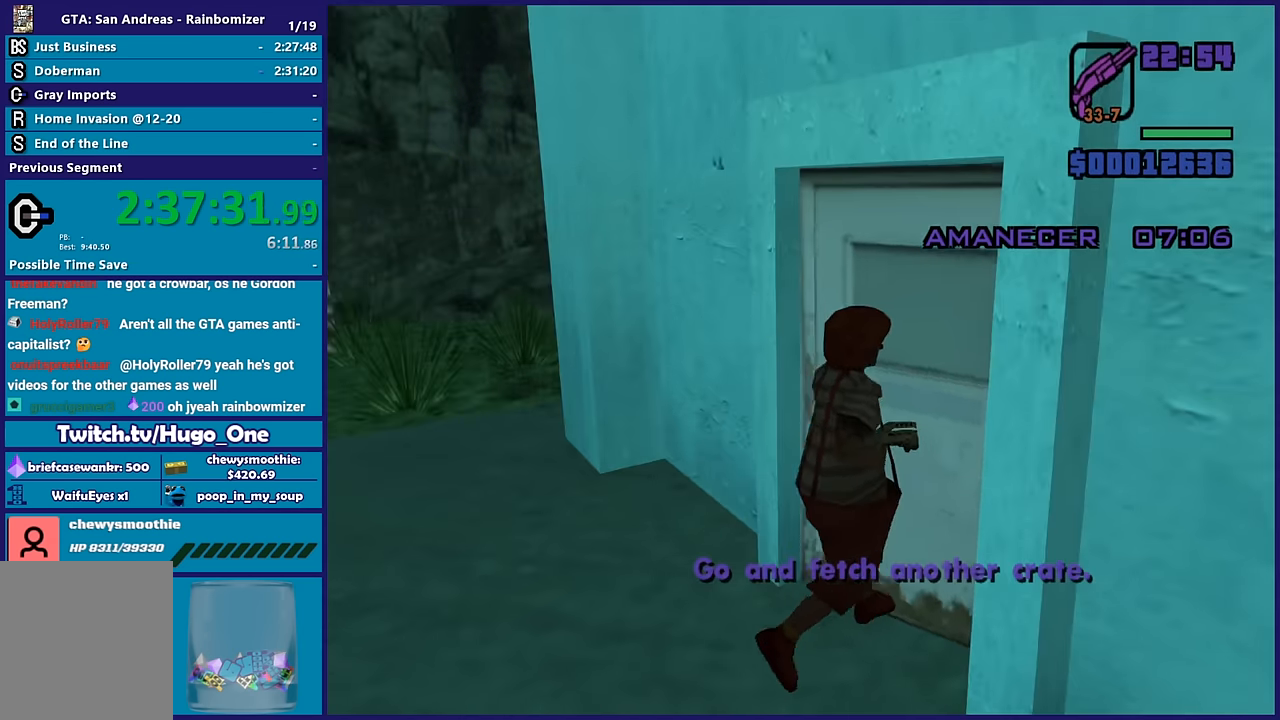
{"buttons": ["A"], "left_stick": "center", "right_stick": "center", "events": [[117, "A", "down"], [233, "A", "up"], [317, "A", "down"], [417, "A", "up"], [500, "A", "down"]]}
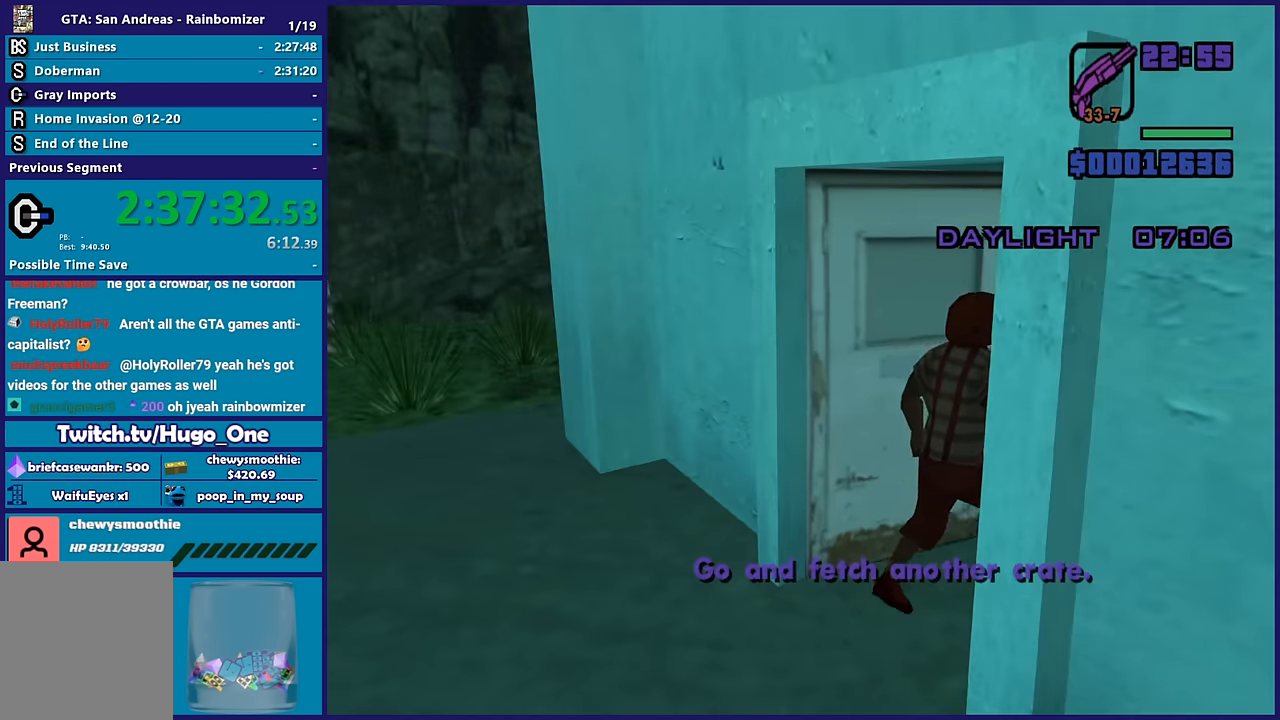
{"buttons": ["A"], "left_stick": "center", "right_stick": "center", "events": [[117, "A", "up"], [217, "A", "down"], [317, "A", "up"], [433, "A", "down"]]}
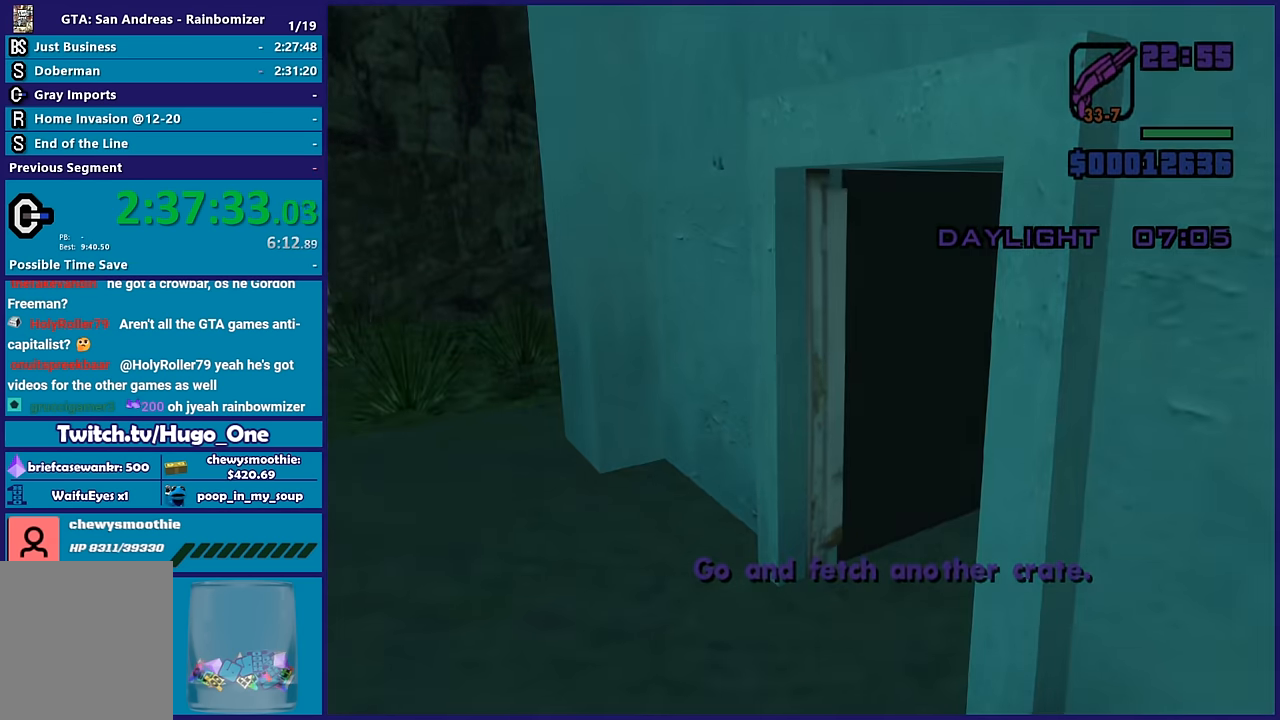
{"buttons": [], "left_stick": "center", "right_stick": "center", "events": [[33, "A", "up"], [117, "A", "down"], [217, "A", "up"], [317, "A", "down"], [434, "A", "up"]]}
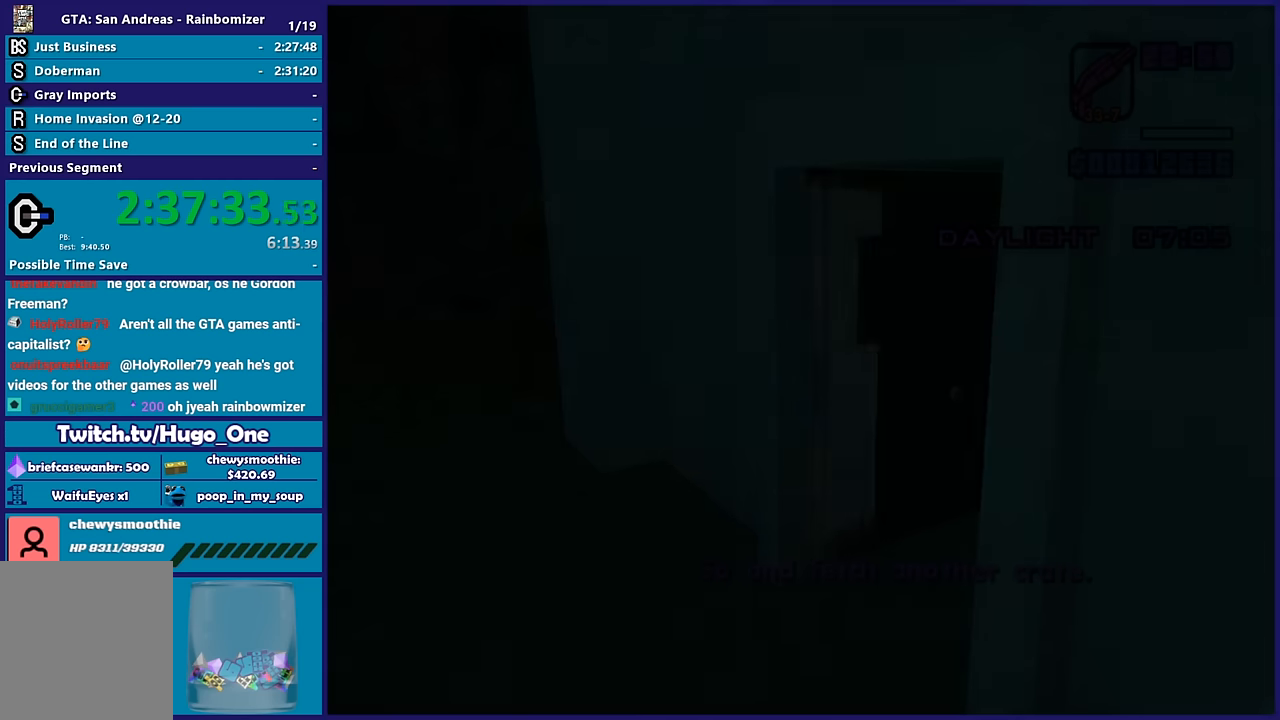
{"buttons": [], "left_stick": "center", "right_stick": "center", "events": [[34, "A", "down"], [117, "A", "up"], [217, "A", "down"], [317, "A", "up"]]}
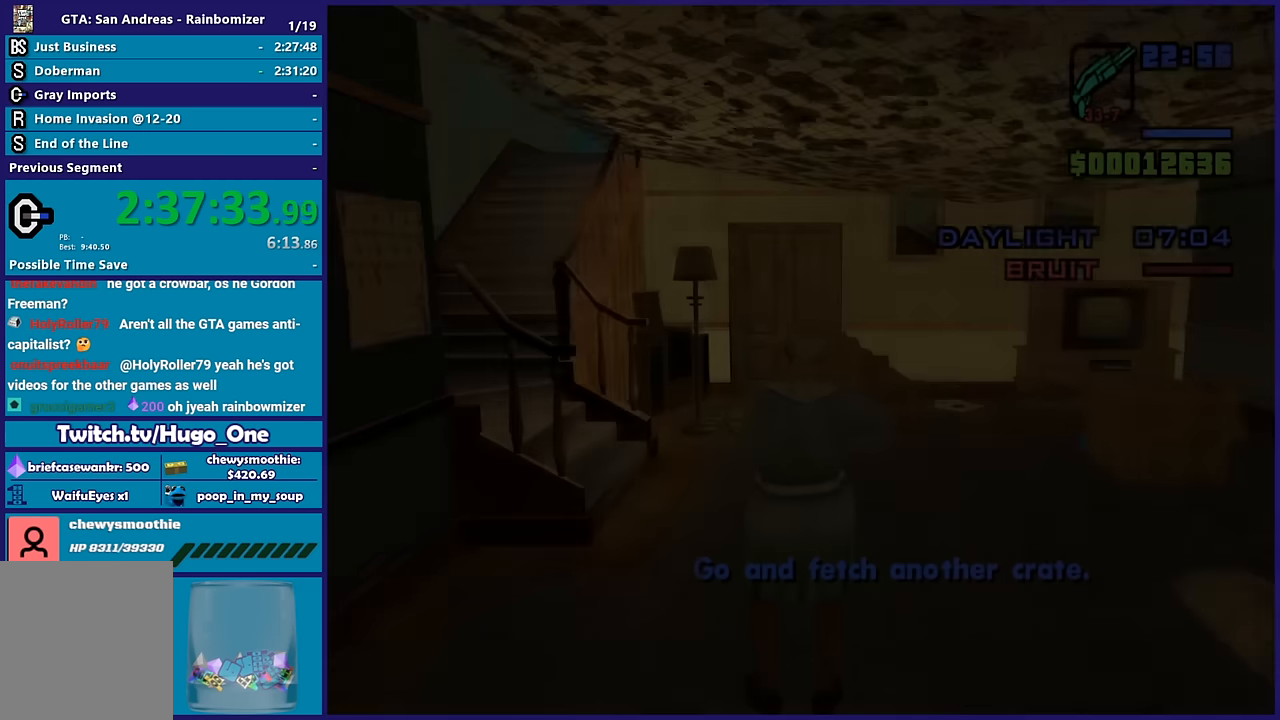
{"buttons": [], "left_stick": "center", "right_stick": "center", "events": [[84, "right_stick", "right"], [434, "right_stick", "center"]]}
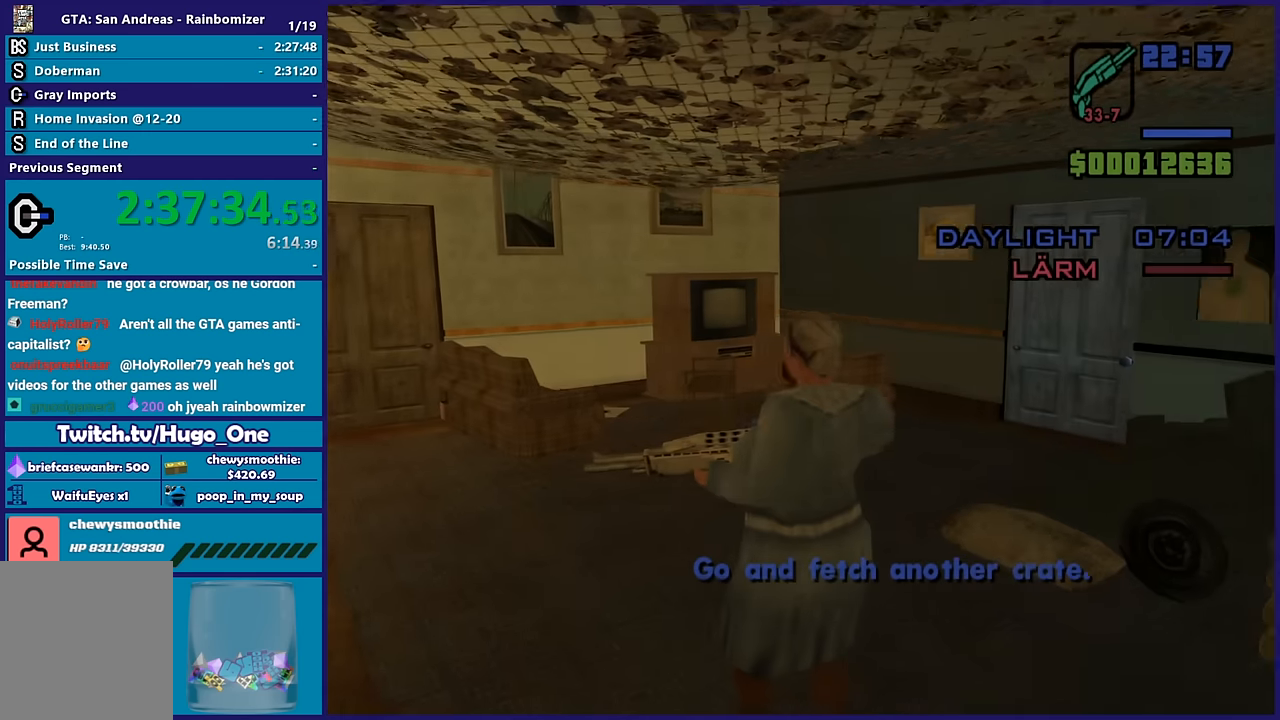
{"buttons": ["L2"], "left_stick": "up", "right_stick": "center", "events": [[117, "L3", "down"], [234, "L3", "up"], [334, "left_stick", "up"], [350, "L2", "down"], [367, "A", "down"], [484, "A", "up"]]}
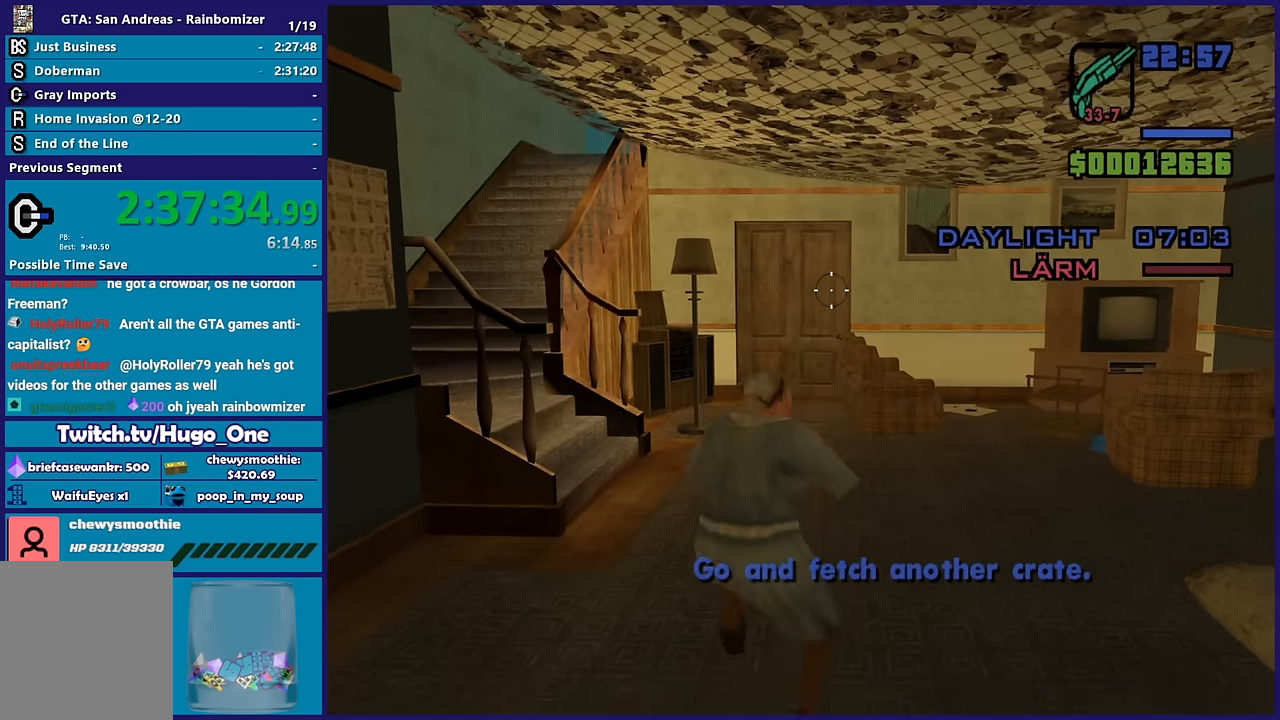
{"buttons": ["L2"], "left_stick": "up-right", "right_stick": "right", "events": [[67, "left_stick", "up-right"], [217, "right_stick", "right"]]}
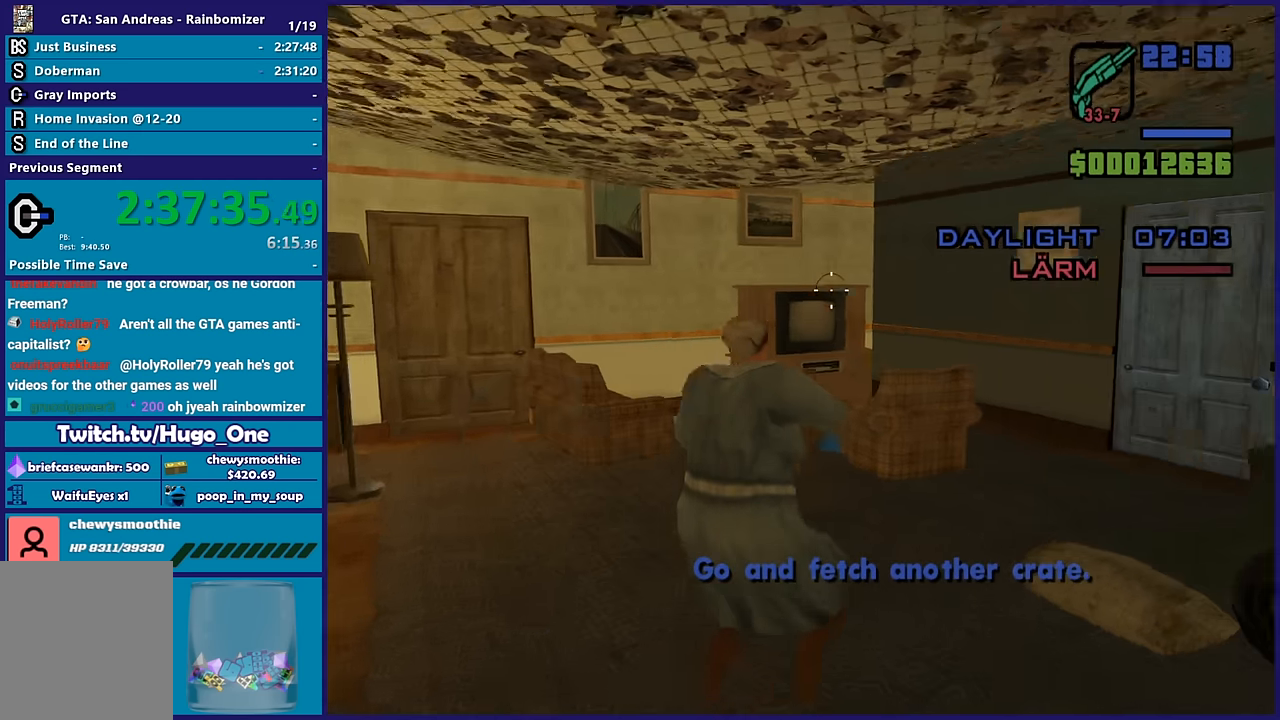
{"buttons": [], "left_stick": "center", "right_stick": "center", "events": [[167, "right_stick", "center"], [184, "left_stick", "center"], [200, "L2", "up"]]}
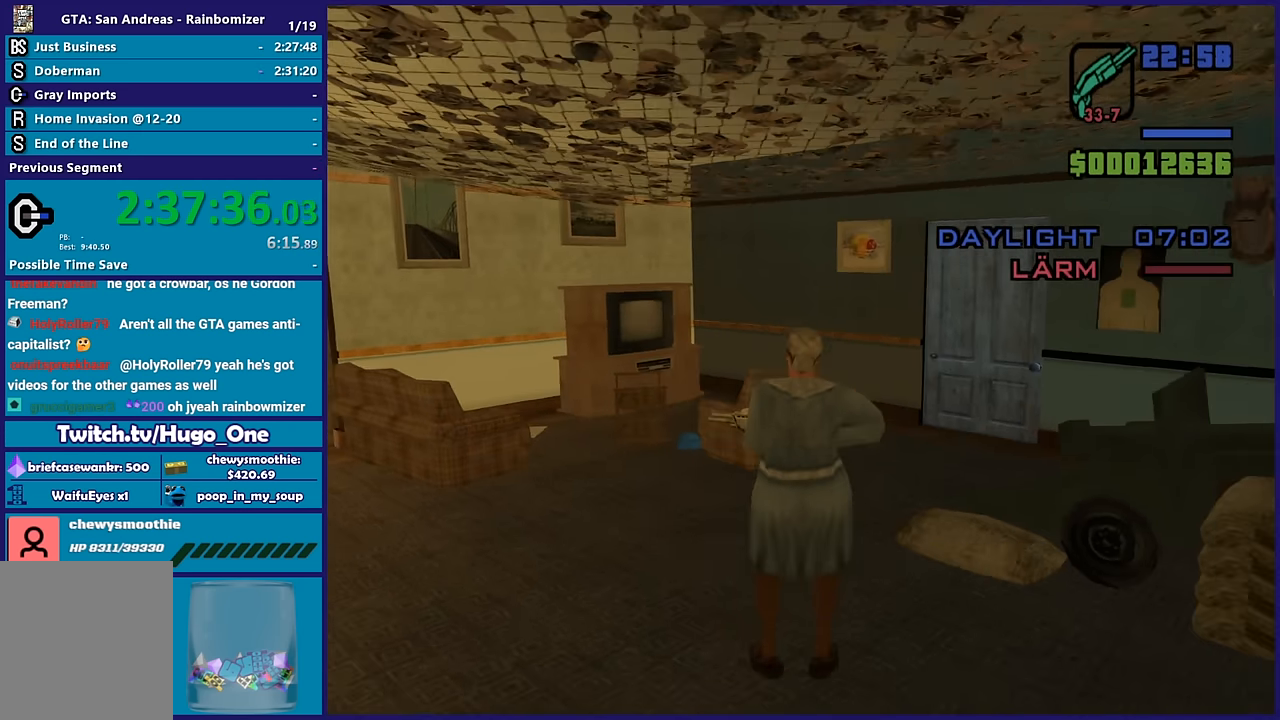
{"buttons": ["L2"], "left_stick": "up", "right_stick": "center", "events": [[17, "L3", "down"], [134, "L3", "up"], [267, "left_stick", "up"], [300, "A", "down"], [300, "L2", "down"], [434, "A", "up"]]}
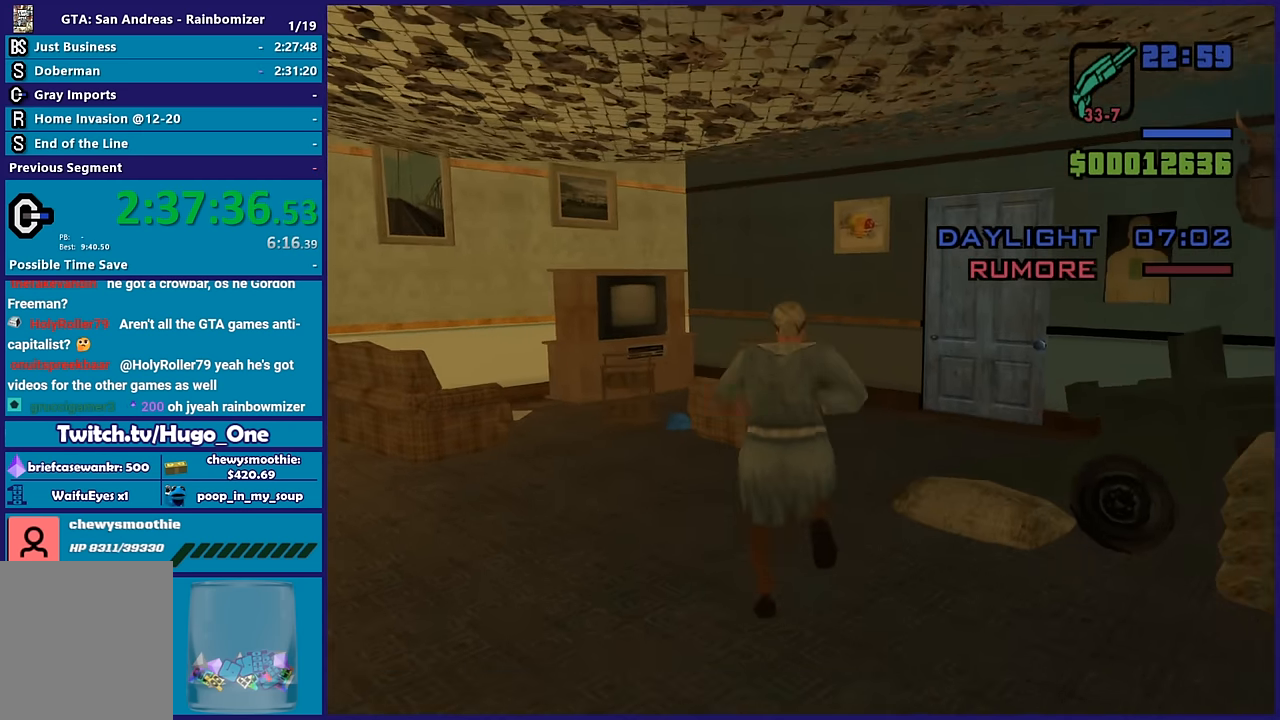
{"buttons": ["L2"], "left_stick": "up-right", "right_stick": "right", "events": [[150, "left_stick", "up-right"], [200, "right_stick", "right"]]}
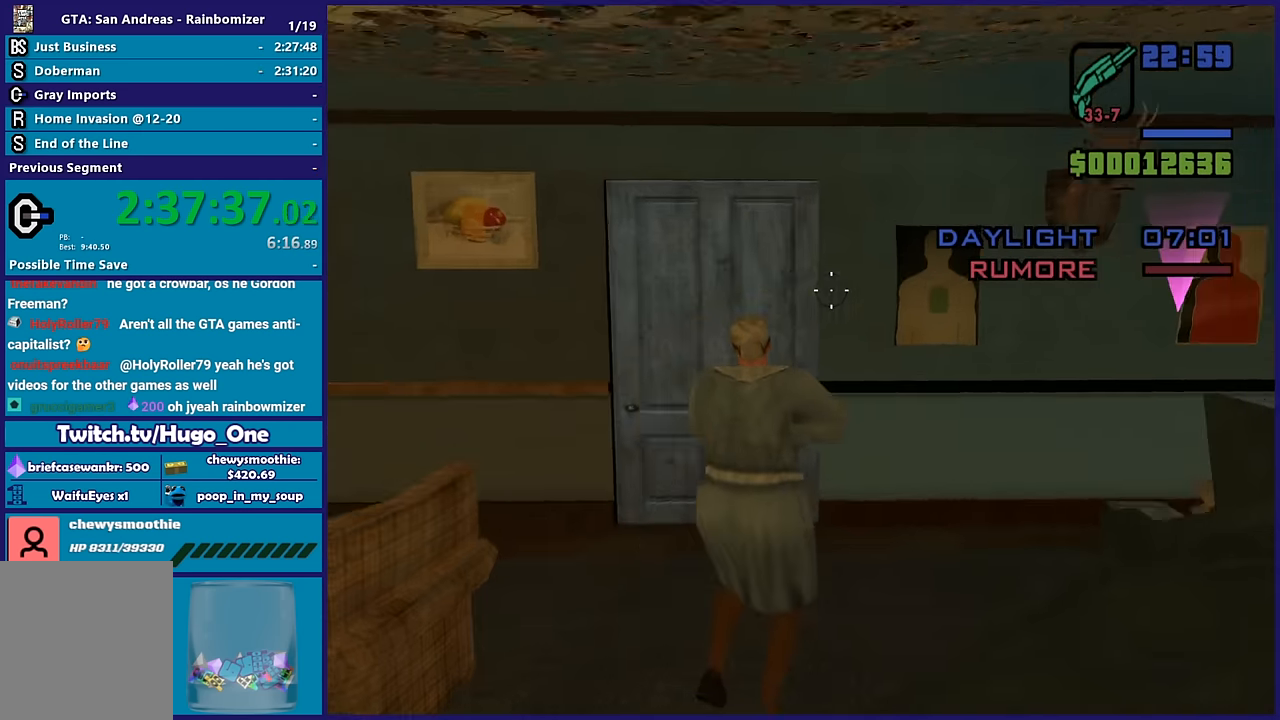
{"buttons": ["Y"], "left_stick": "center", "right_stick": "center", "events": [[350, "right_stick", "center"], [367, "L2", "up"], [383, "left_stick", "center"], [400, "Y", "down"]]}
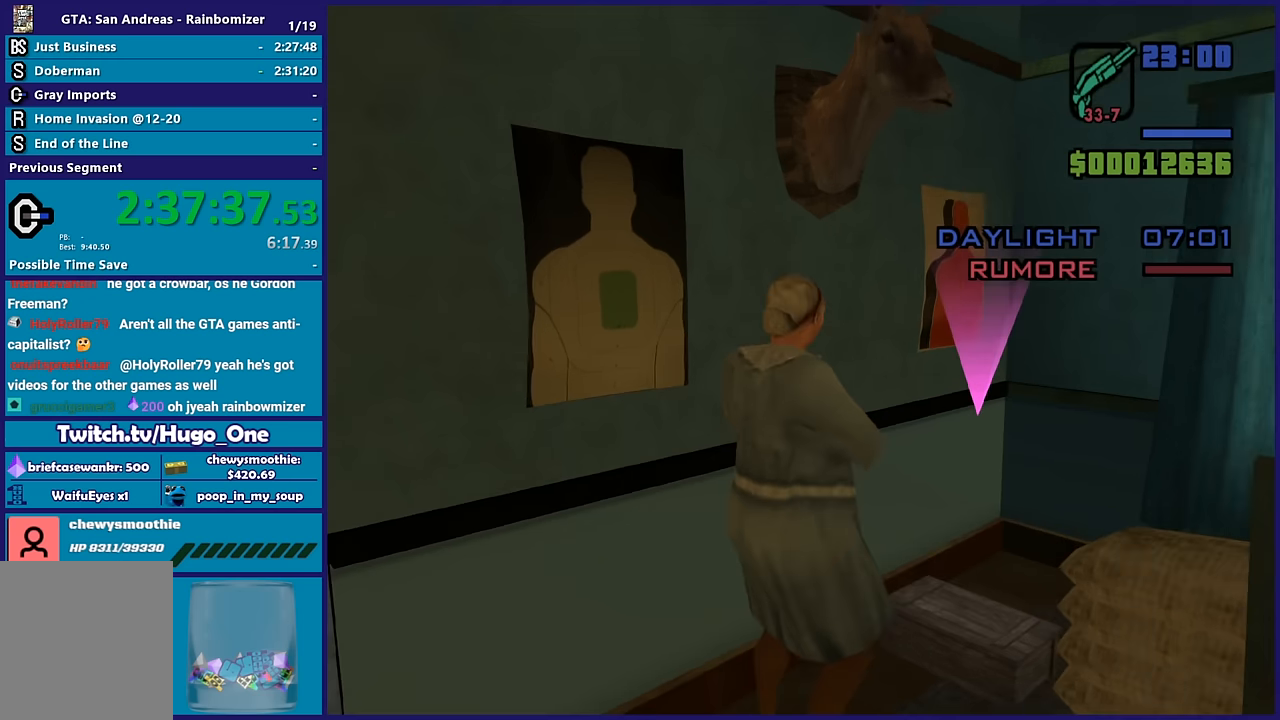
{"buttons": [], "left_stick": "center", "right_stick": "center", "events": [[17, "Y", "up"], [83, "Y", "down"], [217, "Y", "up"]]}
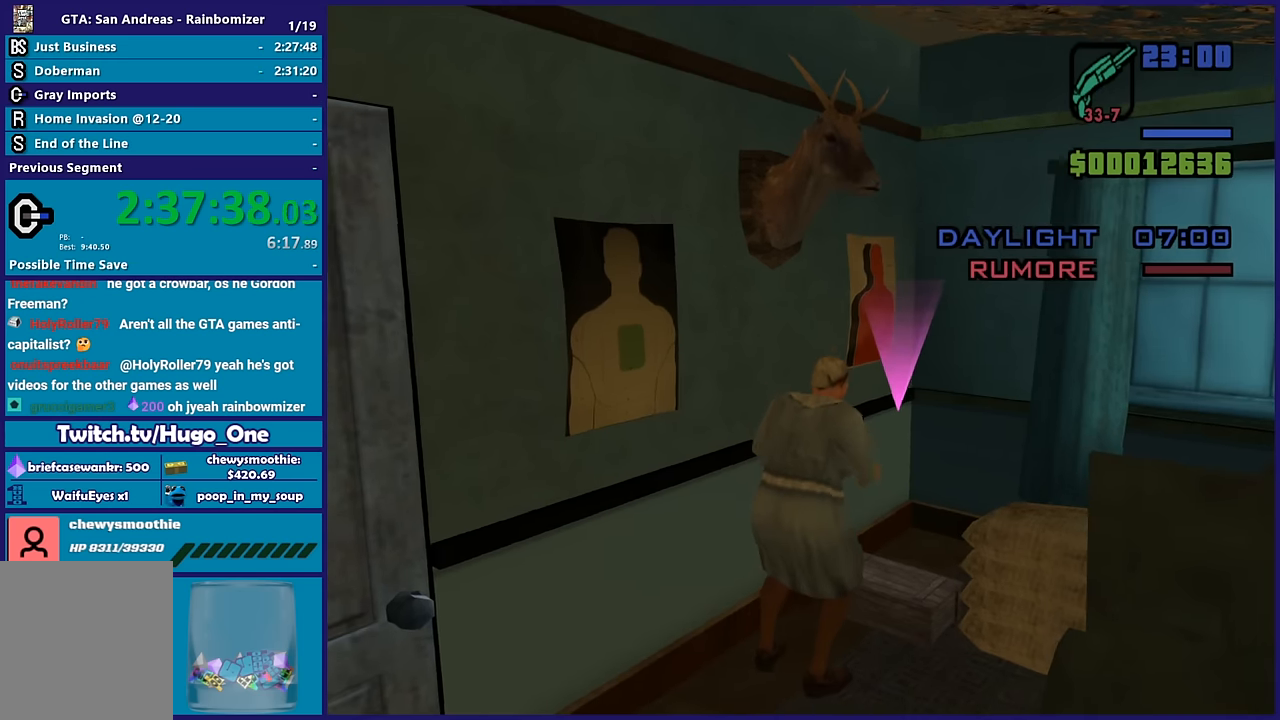
{"buttons": [], "left_stick": "center", "right_stick": "right", "events": [[433, "right_stick", "right"]]}
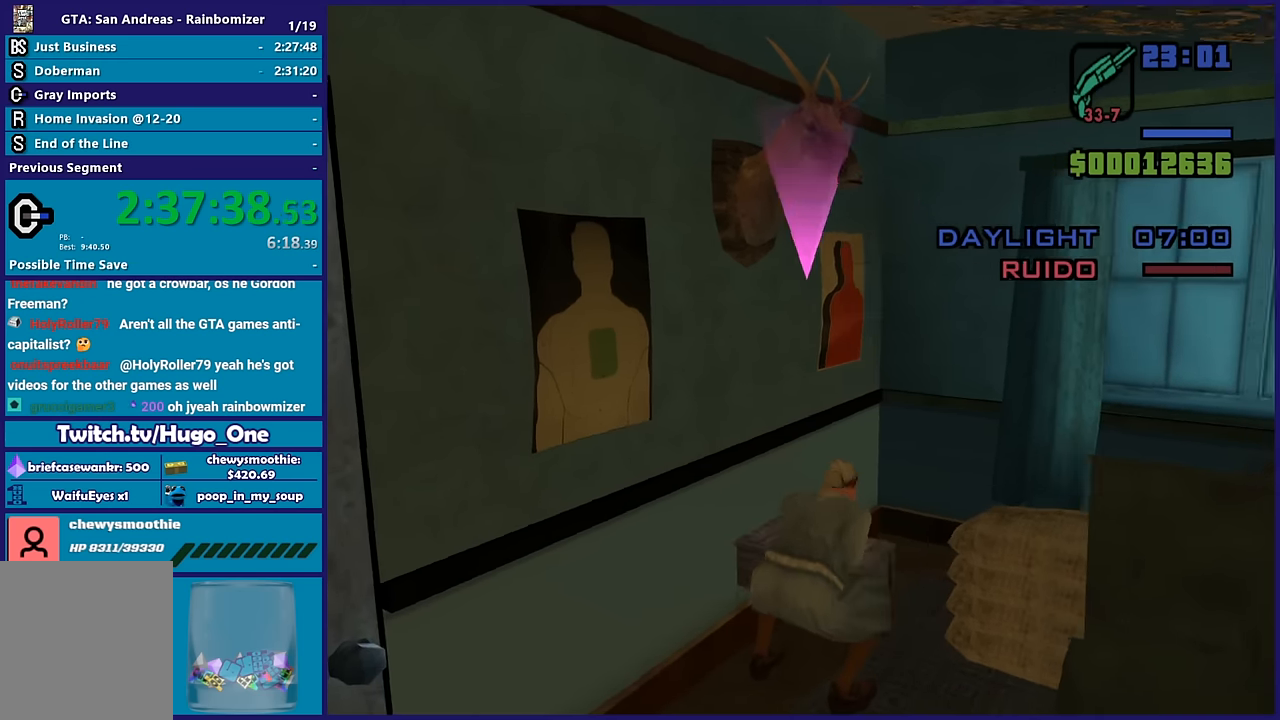
{"buttons": [], "left_stick": "down-right", "right_stick": "right"}
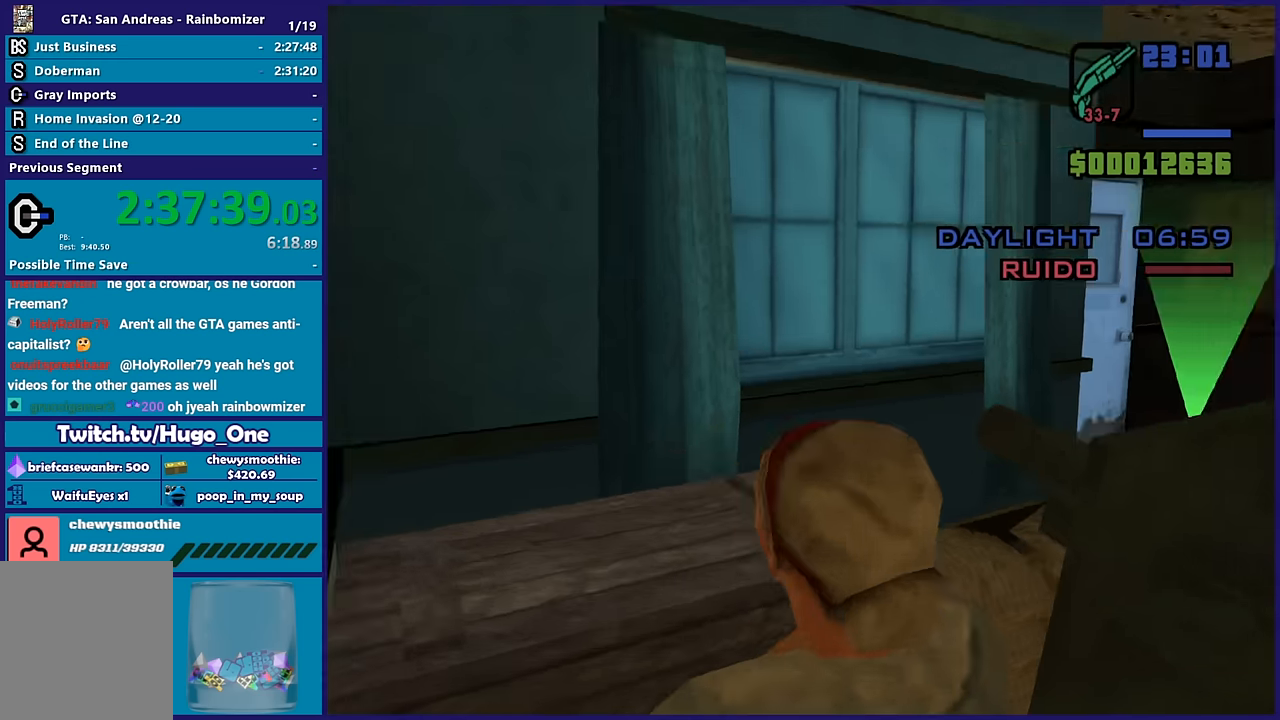
{"buttons": [], "left_stick": "center", "right_stick": "right"}
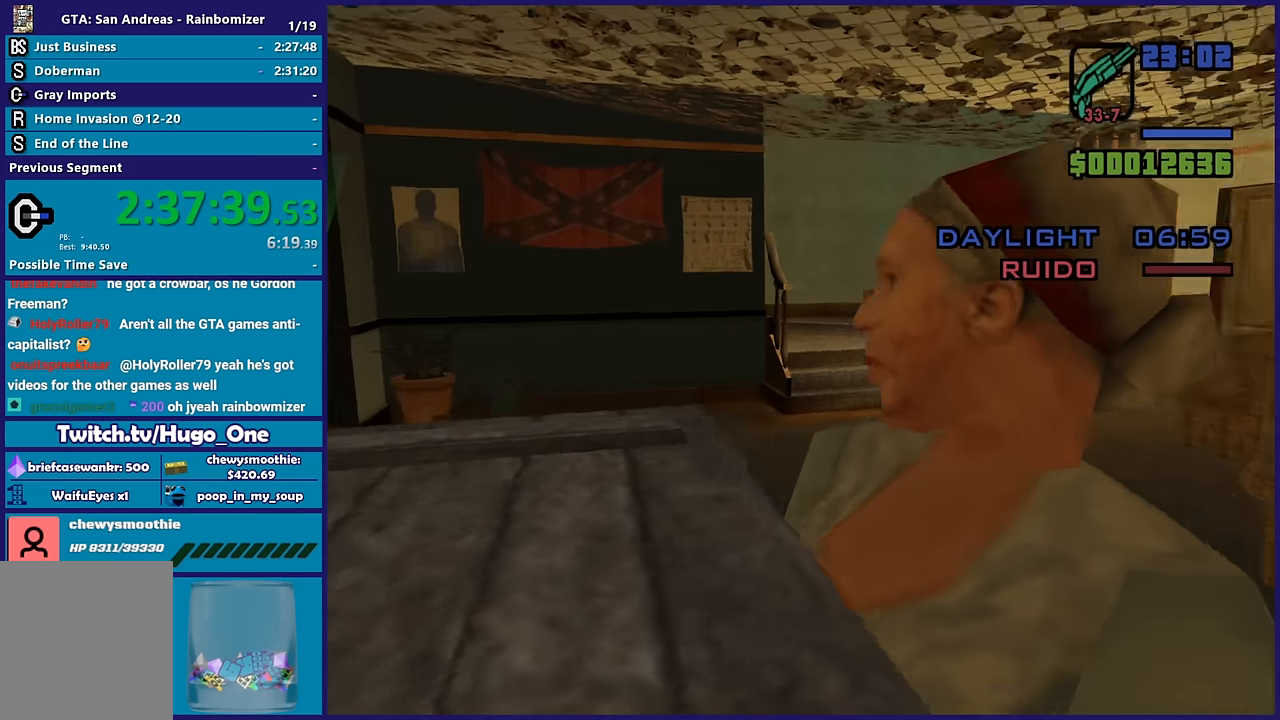
{"buttons": [], "left_stick": "center", "right_stick": "right", "events": [[133, "left_stick", "up-right"], [133, "right_stick", "center"], [267, "right_stick", "right"], [417, "left_stick", "center"]]}
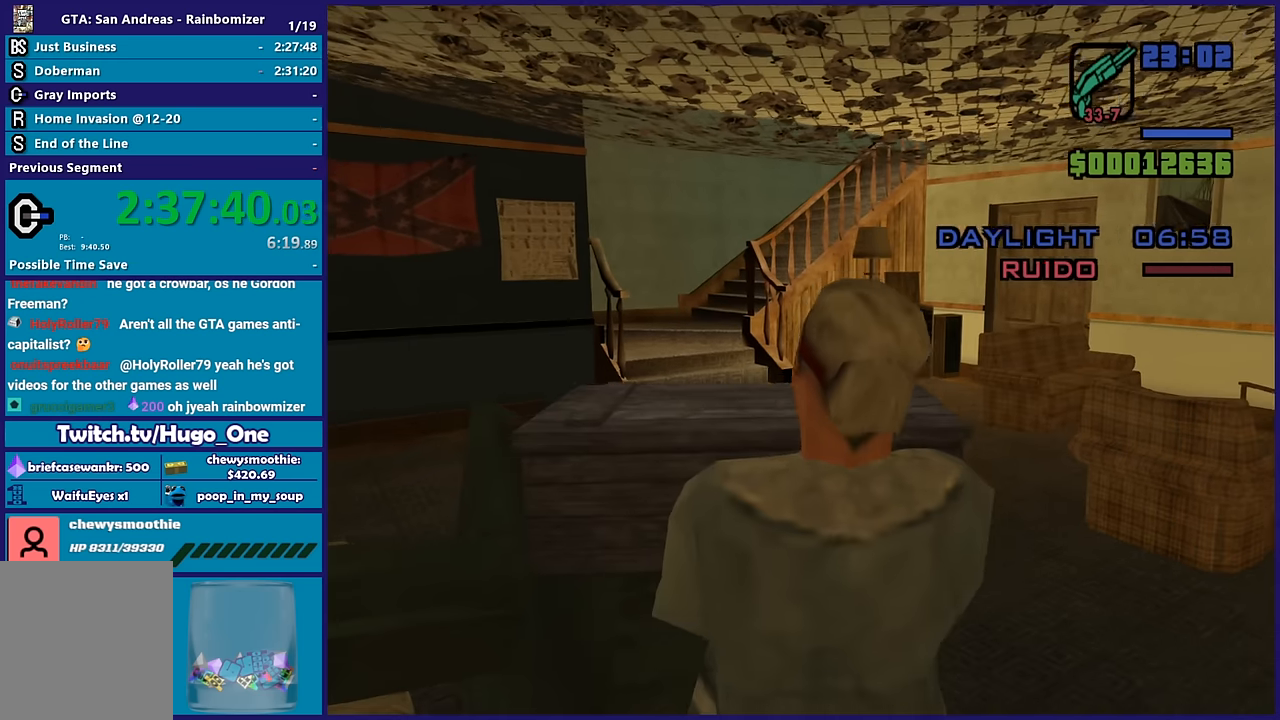
{"buttons": [], "left_stick": "up", "right_stick": "center", "events": [[67, "right_stick", "center"], [133, "right_stick", "right"], [183, "left_stick", "up-right"], [367, "right_stick", "down-right"], [467, "right_stick", "center"], [500, "left_stick", "up"]]}